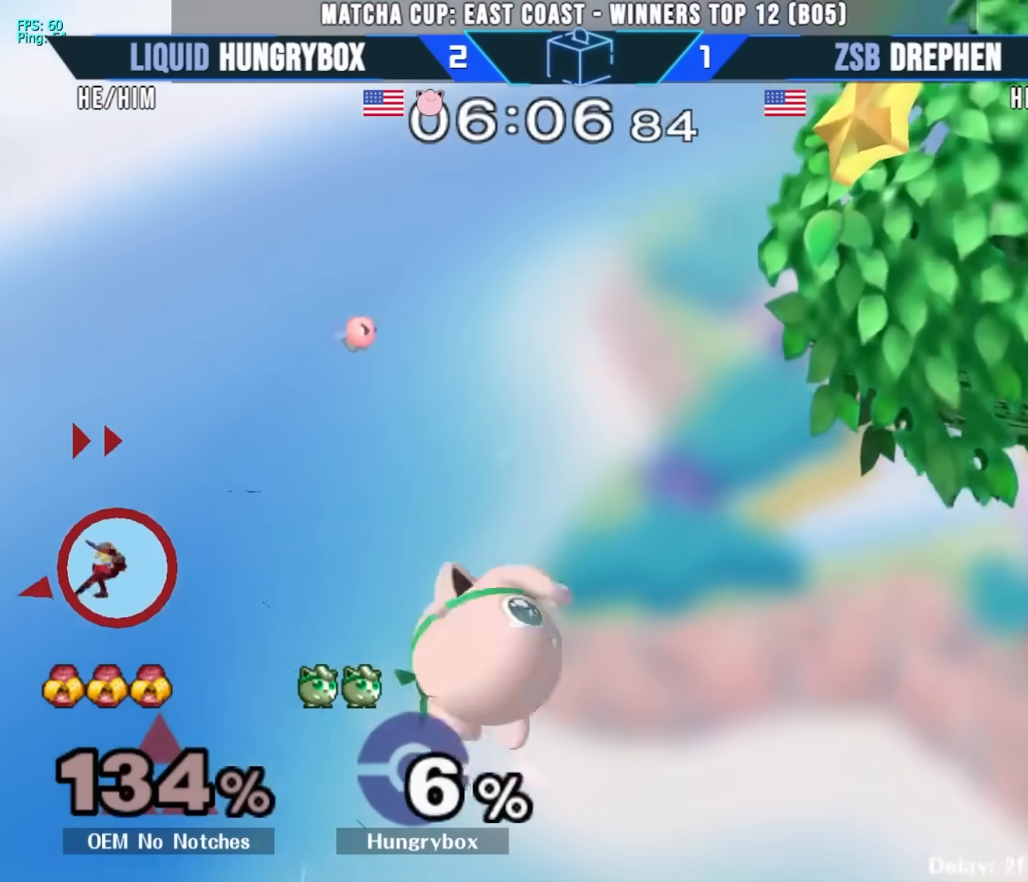
Gameplay with a controller (Nintendo layout); each line is a JSON object with the inputs held at the frame after it. "events" lists button and stick changes between this image and that frame as [ms after this image, input, new state], when the widget could be followed in between. Not read: L3 R3.
{"buttons": [], "left_stick": "left", "right_stick": "center", "events": [[250, "Y", "down"], [350, "Y", "up"], [417, "left_stick", "left"]]}
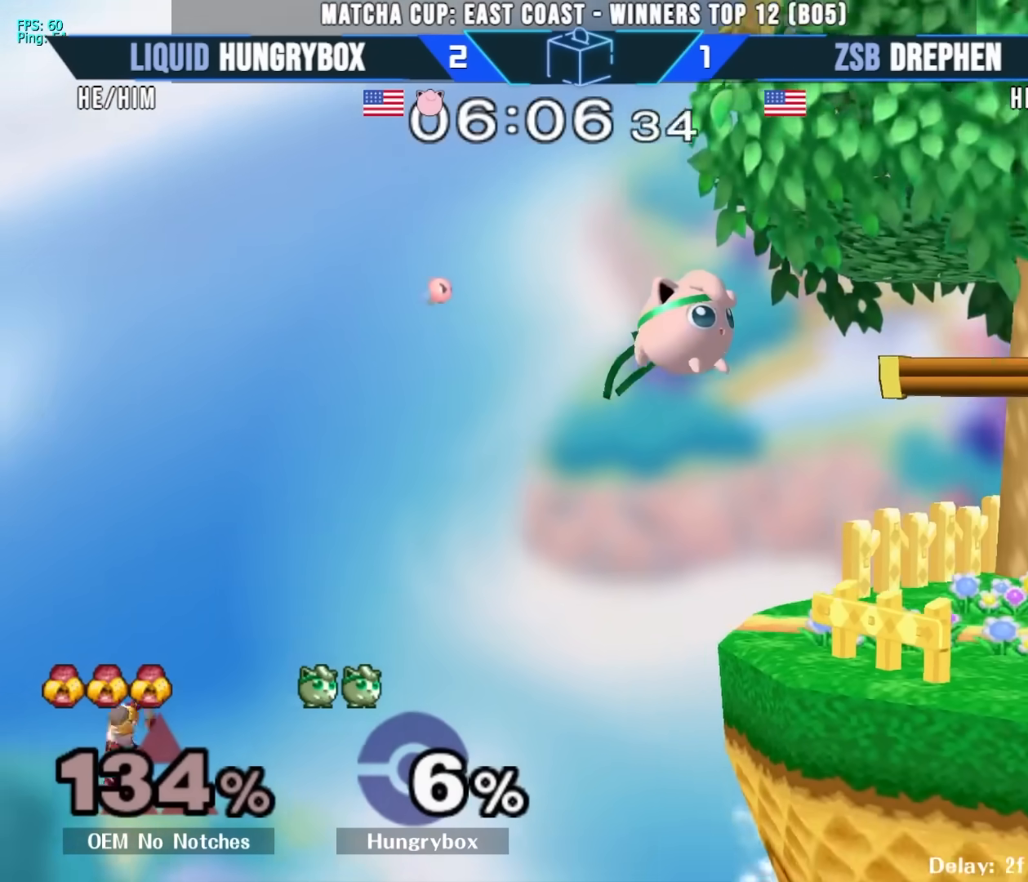
{"buttons": [], "left_stick": "center", "right_stick": "center", "events": [[33, "left_stick", "center"], [133, "left_stick", "down"], [233, "left_stick", "center"]]}
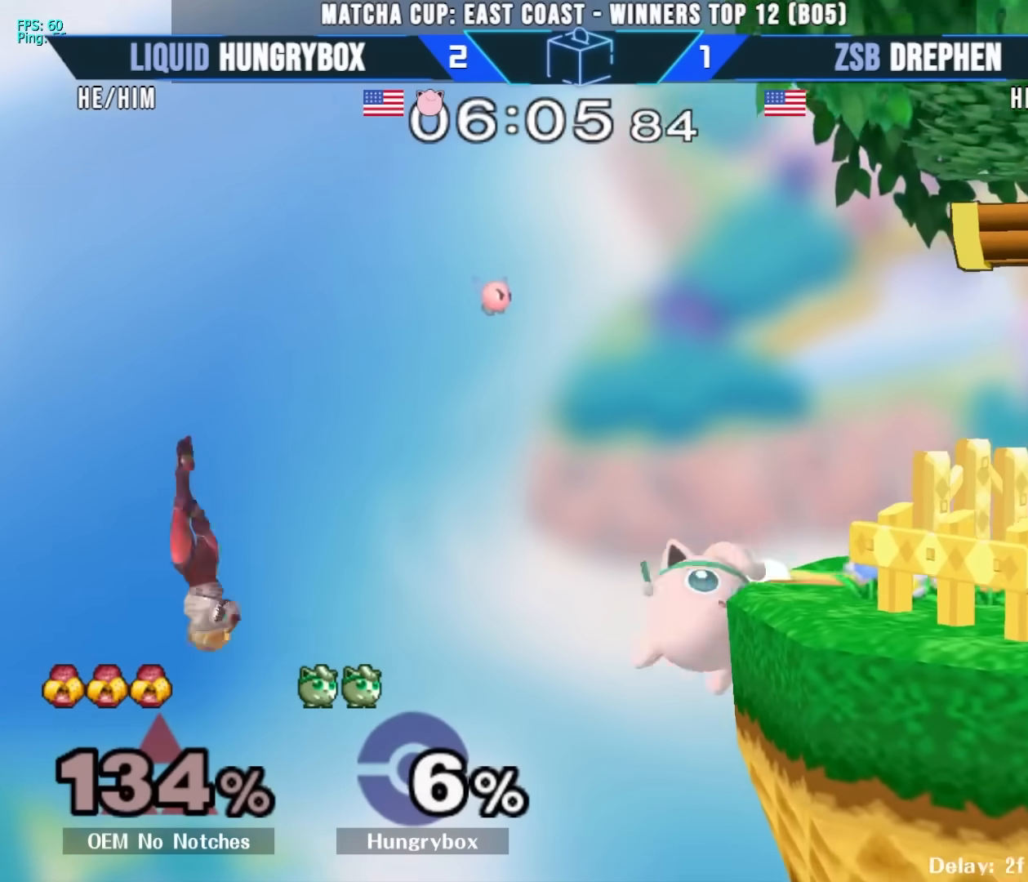
{"buttons": [], "left_stick": "center", "right_stick": "center", "events": []}
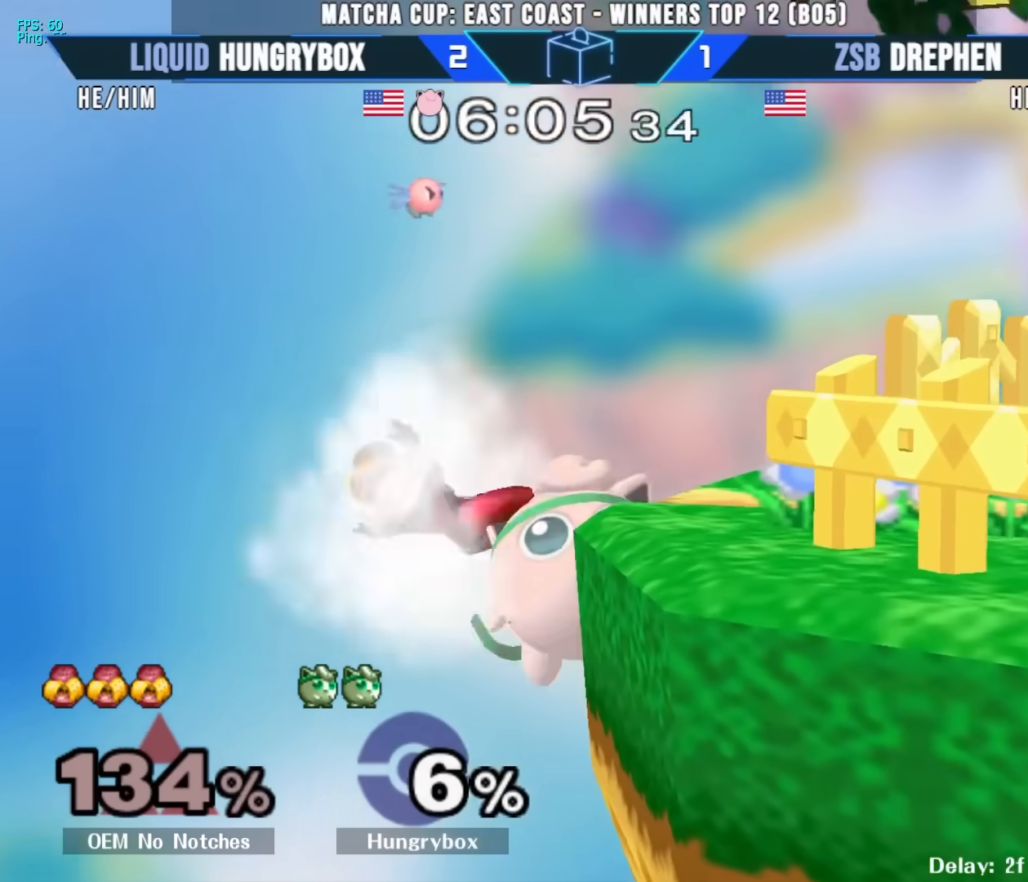
{"buttons": [], "left_stick": "down", "right_stick": "center", "events": [[467, "left_stick", "down"]]}
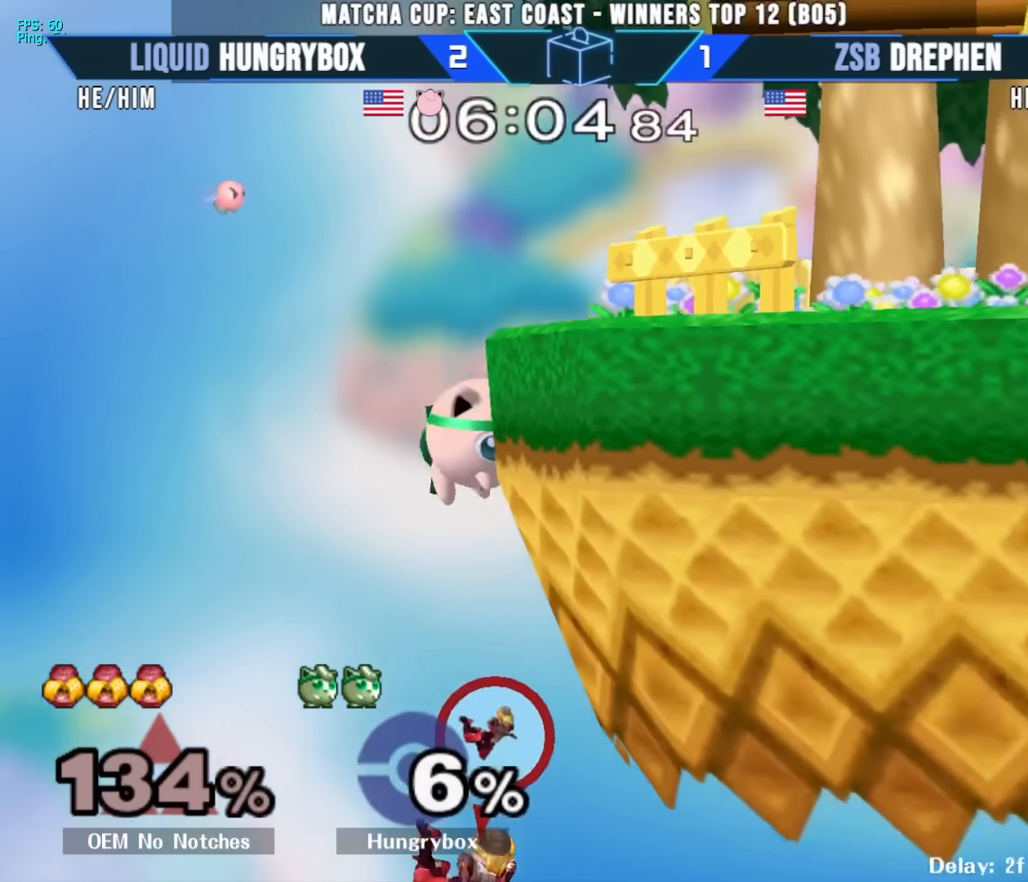
{"buttons": ["R1"], "left_stick": "down", "right_stick": "center", "events": [[33, "Y", "down"], [50, "left_stick", "right"], [67, "Y", "up"], [333, "Z", "down"], [400, "Z", "up"], [450, "R1", "down"], [450, "left_stick", "down"]]}
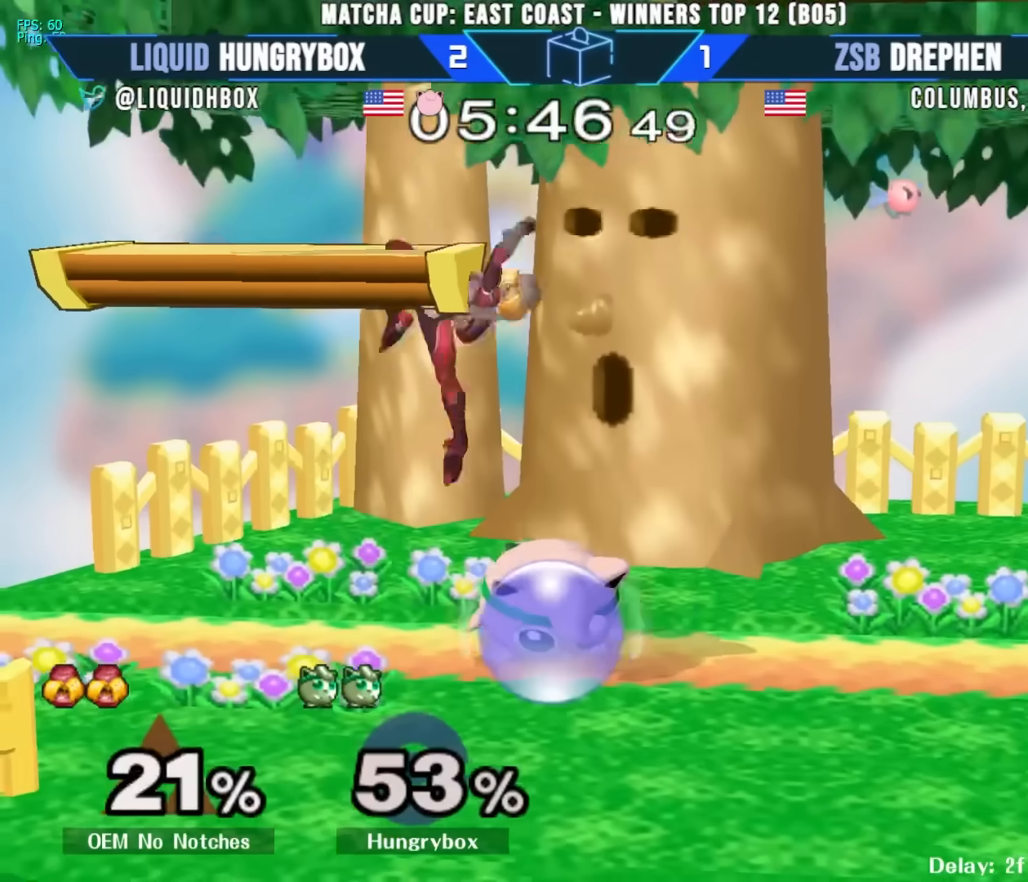
{"buttons": ["R1"], "left_stick": "center", "right_stick": "center", "events": [[17, "left_stick", "center"]]}
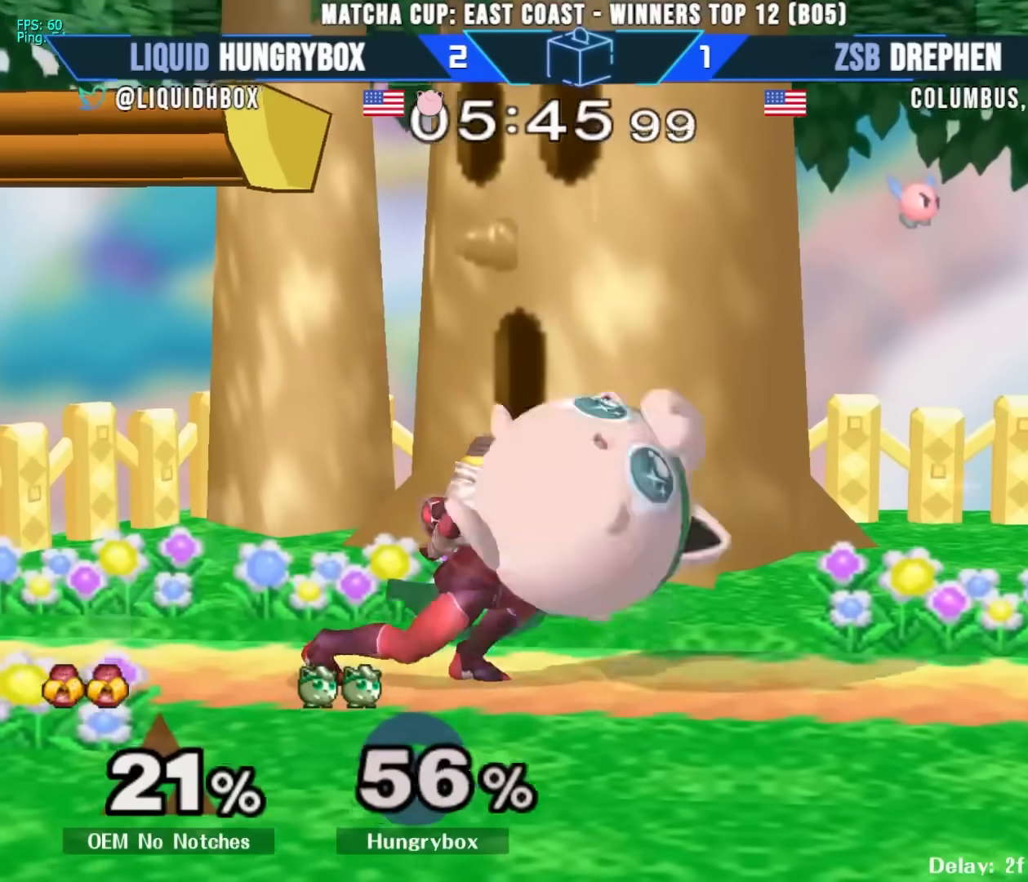
{"buttons": [], "left_stick": "up", "right_stick": "left", "events": [[33, "left_stick", "up-right"], [83, "right_stick", "up"], [100, "left_stick", "up-left"], [183, "R1", "up"], [183, "left_stick", "right"], [183, "right_stick", "center"], [433, "left_stick", "up"], [467, "right_stick", "left"]]}
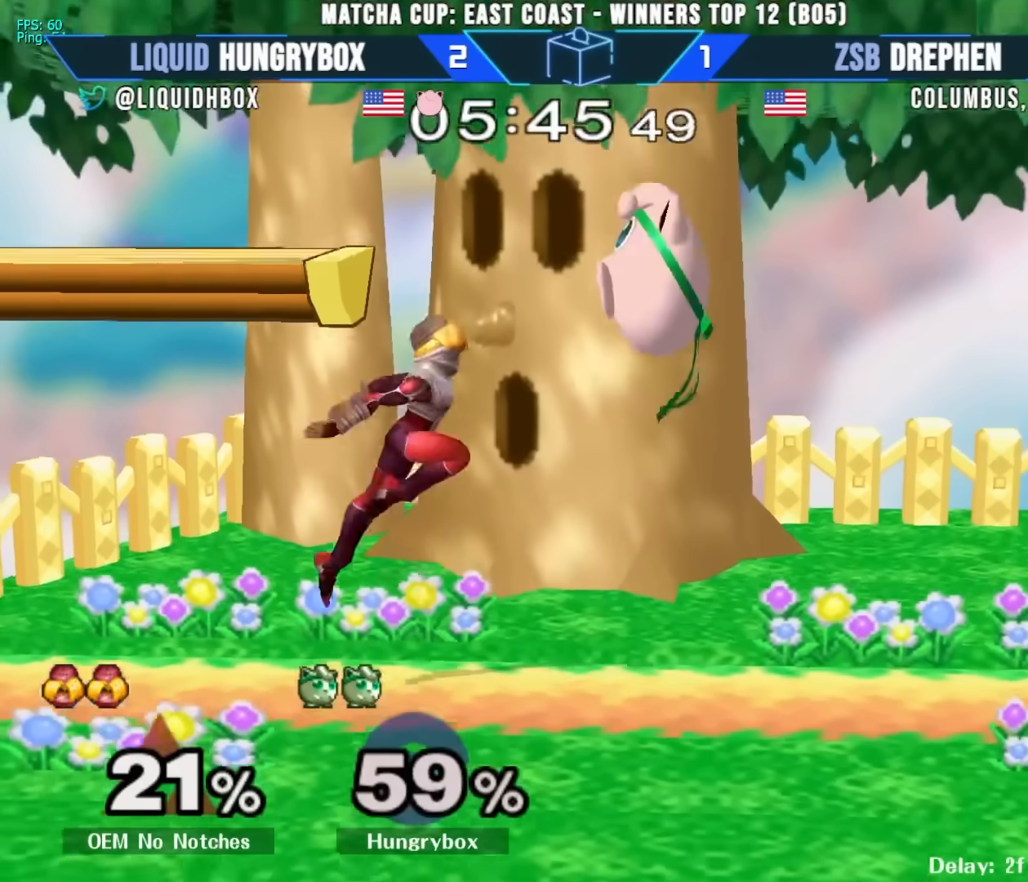
{"buttons": [], "left_stick": "down-left", "right_stick": "center", "events": [[17, "Z", "down"], [50, "left_stick", "left"], [83, "Z", "up"], [83, "right_stick", "center"], [117, "Z", "down"], [183, "Z", "up"], [183, "left_stick", "up-right"], [217, "Z", "down"], [283, "Z", "up"], [317, "Z", "down"], [400, "Z", "up"], [400, "left_stick", "up-left"], [483, "left_stick", "down-left"]]}
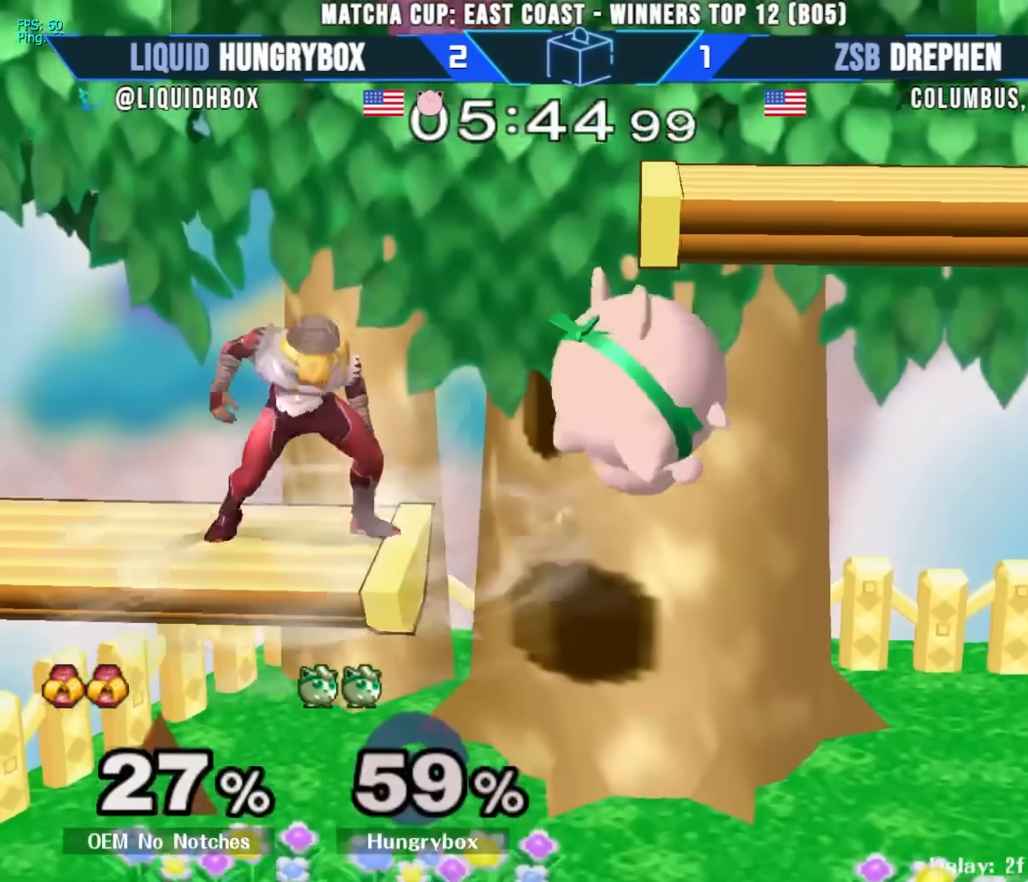
{"buttons": [], "left_stick": "down-right", "right_stick": "center", "events": [[100, "left_stick", "left"], [150, "right_stick", "up"], [167, "Z", "down"], [217, "left_stick", "center"], [217, "right_stick", "center"], [233, "Z", "up"], [267, "left_stick", "up-right"], [300, "Z", "down"], [350, "Z", "up"], [367, "left_stick", "right"], [400, "Z", "down"], [450, "Z", "up"], [483, "left_stick", "down-right"]]}
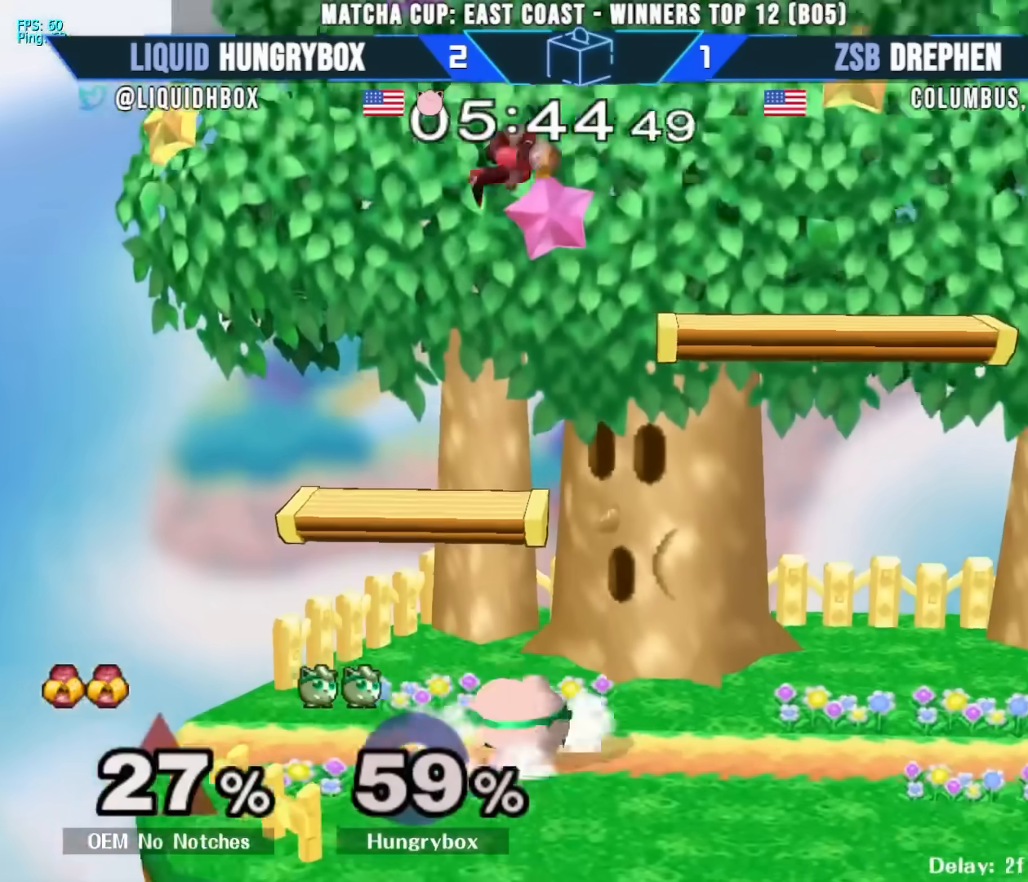
{"buttons": [], "left_stick": "right", "right_stick": "center", "events": [[67, "left_stick", "up"], [167, "left_stick", "right"], [183, "right_stick", "up"], [233, "R1", "down"], [250, "right_stick", "center"], [317, "R1", "up"]]}
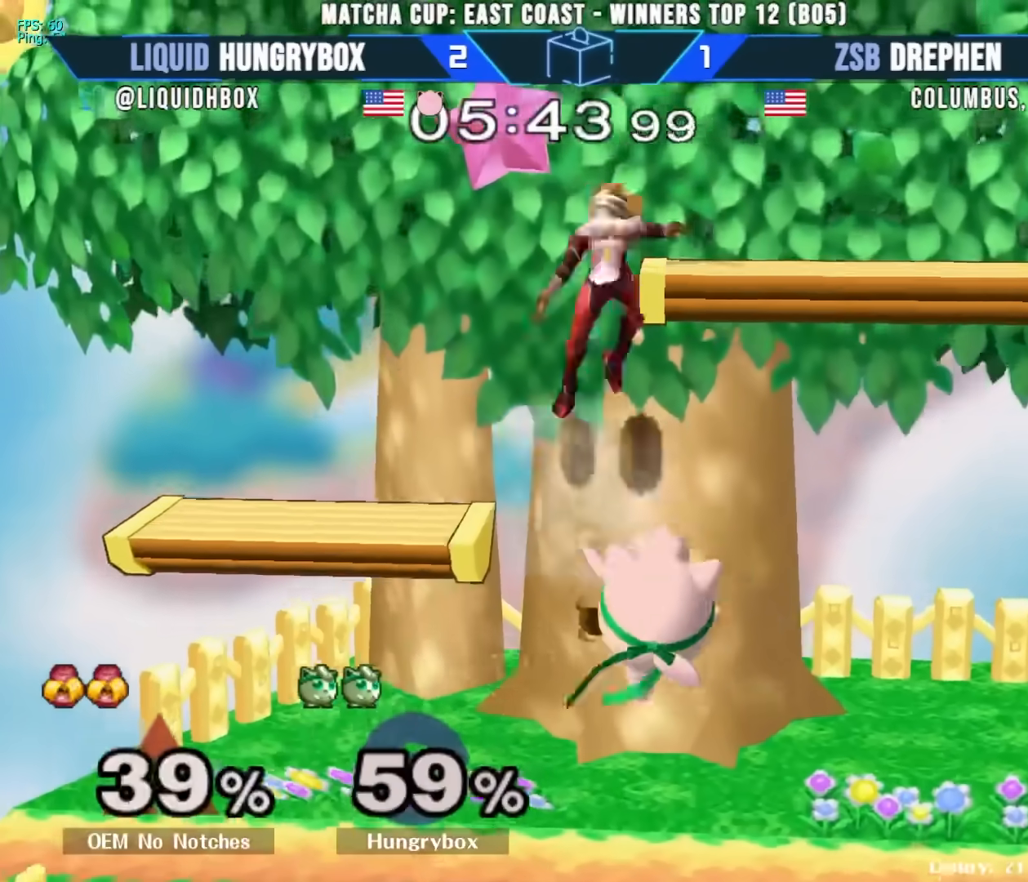
{"buttons": [], "left_stick": "up-right", "right_stick": "center", "events": [[67, "left_stick", "center"], [117, "left_stick", "left"], [233, "left_stick", "center"], [367, "left_stick", "up-right"]]}
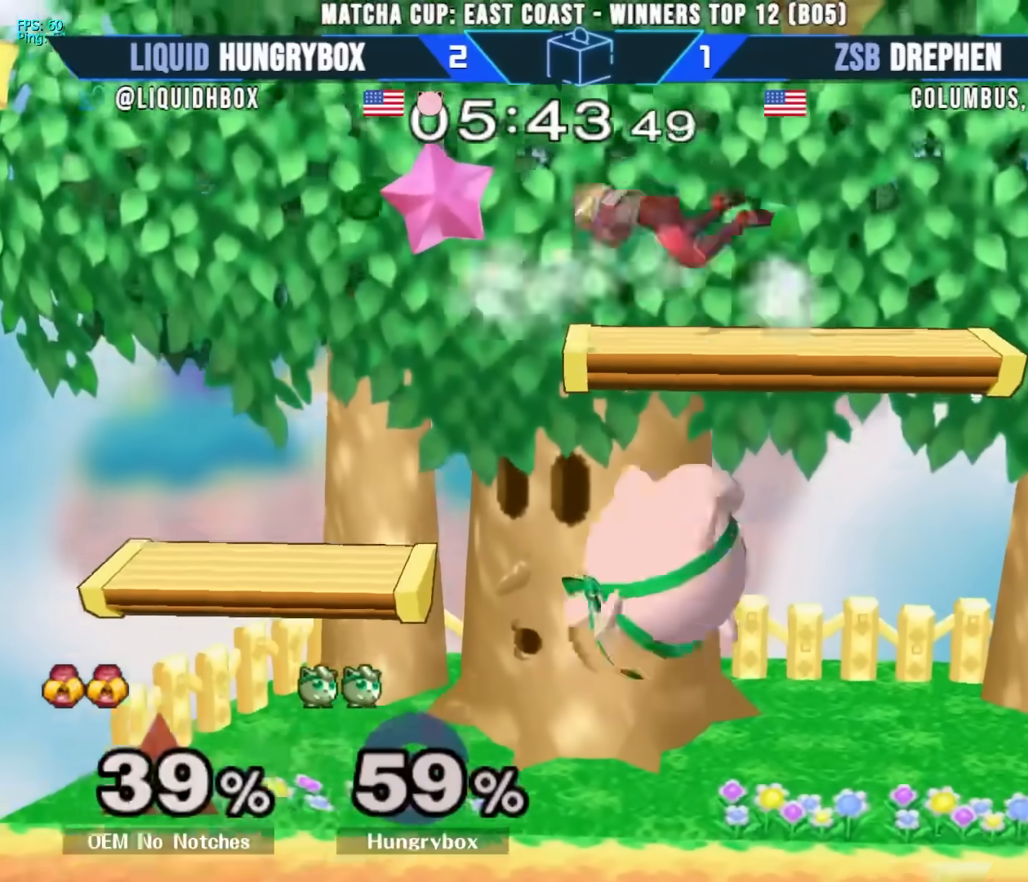
{"buttons": [], "left_stick": "up", "right_stick": "center", "events": [[17, "left_stick", "right"], [117, "left_stick", "center"], [467, "left_stick", "up"]]}
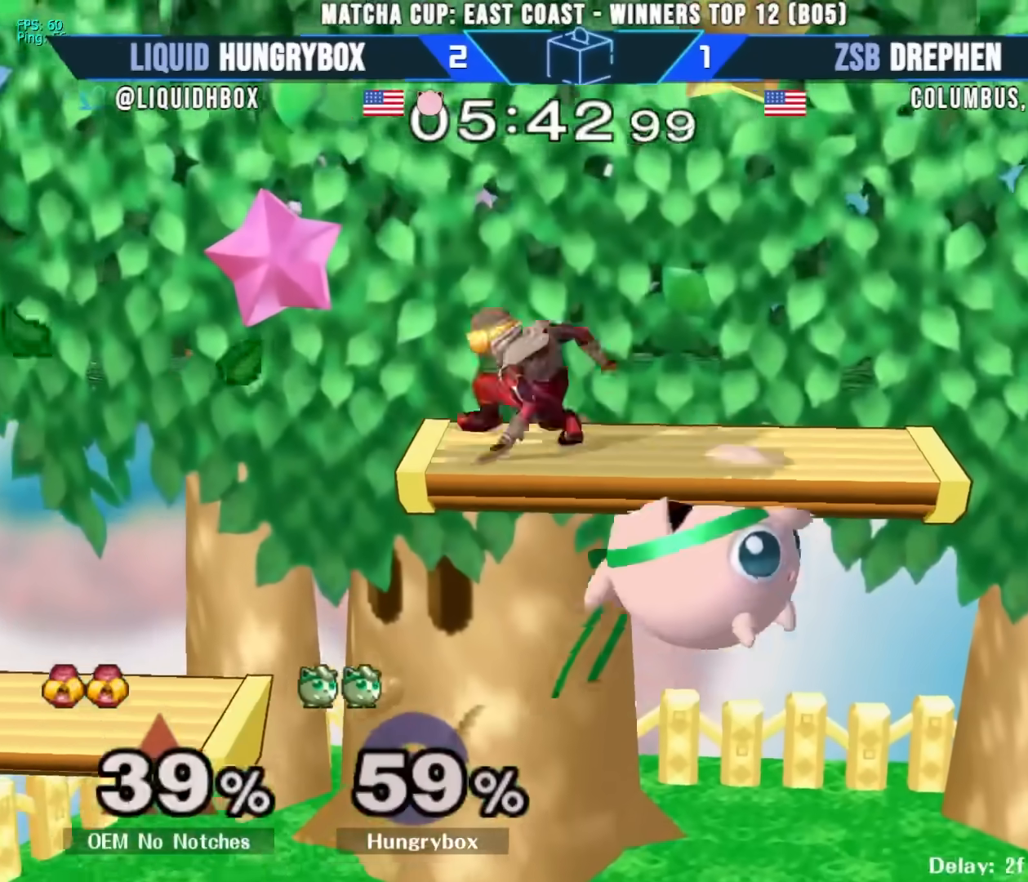
{"buttons": [], "left_stick": "left", "right_stick": "center", "events": [[33, "right_stick", "left"], [67, "left_stick", "center"], [117, "left_stick", "left"], [150, "right_stick", "center"]]}
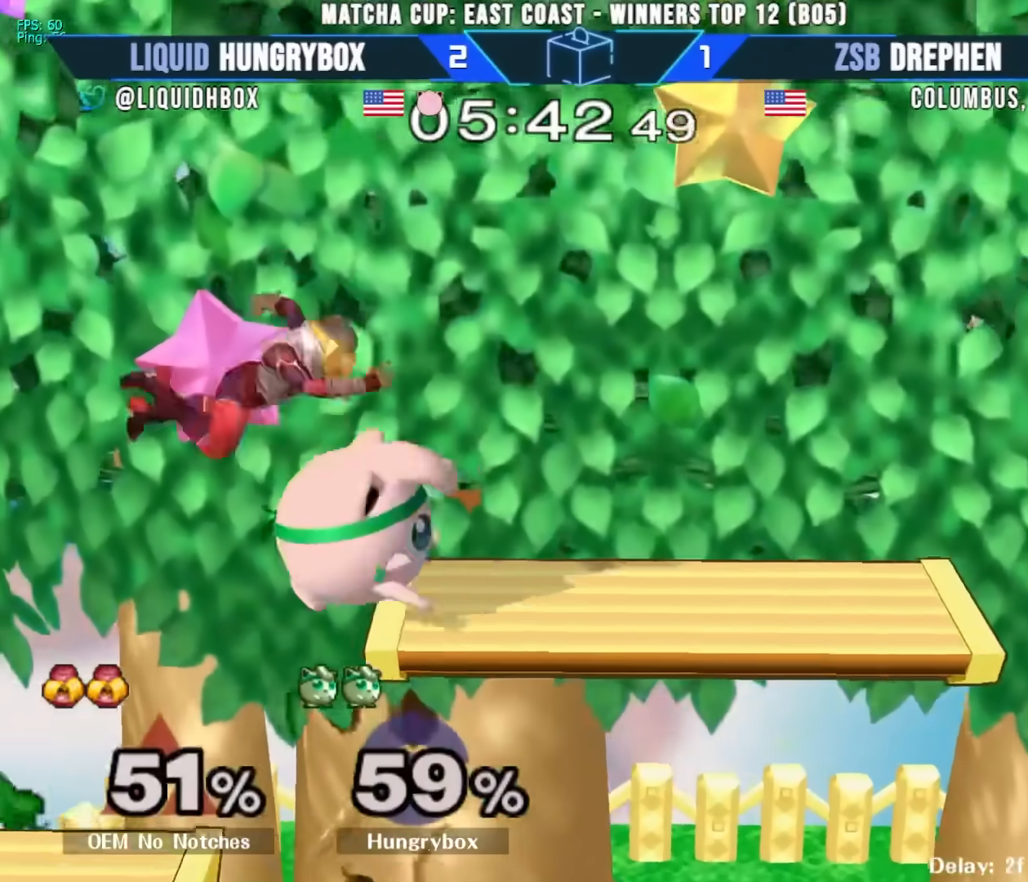
{"buttons": ["Z"], "left_stick": "center", "right_stick": "center", "events": [[100, "right_stick", "up"], [150, "Z", "down"], [183, "right_stick", "center"], [200, "Z", "up"], [200, "left_stick", "down-right"], [250, "Z", "down"], [333, "Z", "up"], [367, "Z", "down"], [433, "Z", "up"], [467, "Z", "down"], [483, "left_stick", "center"]]}
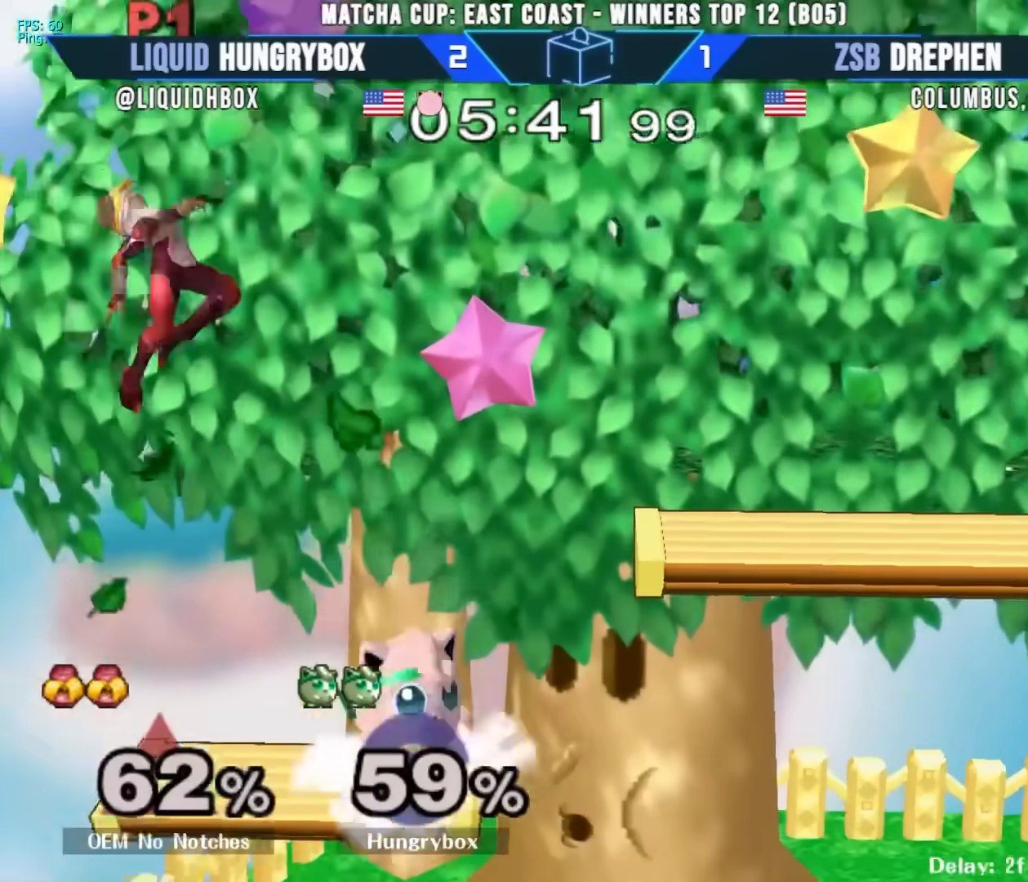
{"buttons": [], "left_stick": "left", "right_stick": "left", "events": [[17, "Z", "up"], [100, "left_stick", "up-right"], [183, "left_stick", "up-left"], [233, "left_stick", "left"], [417, "right_stick", "left"]]}
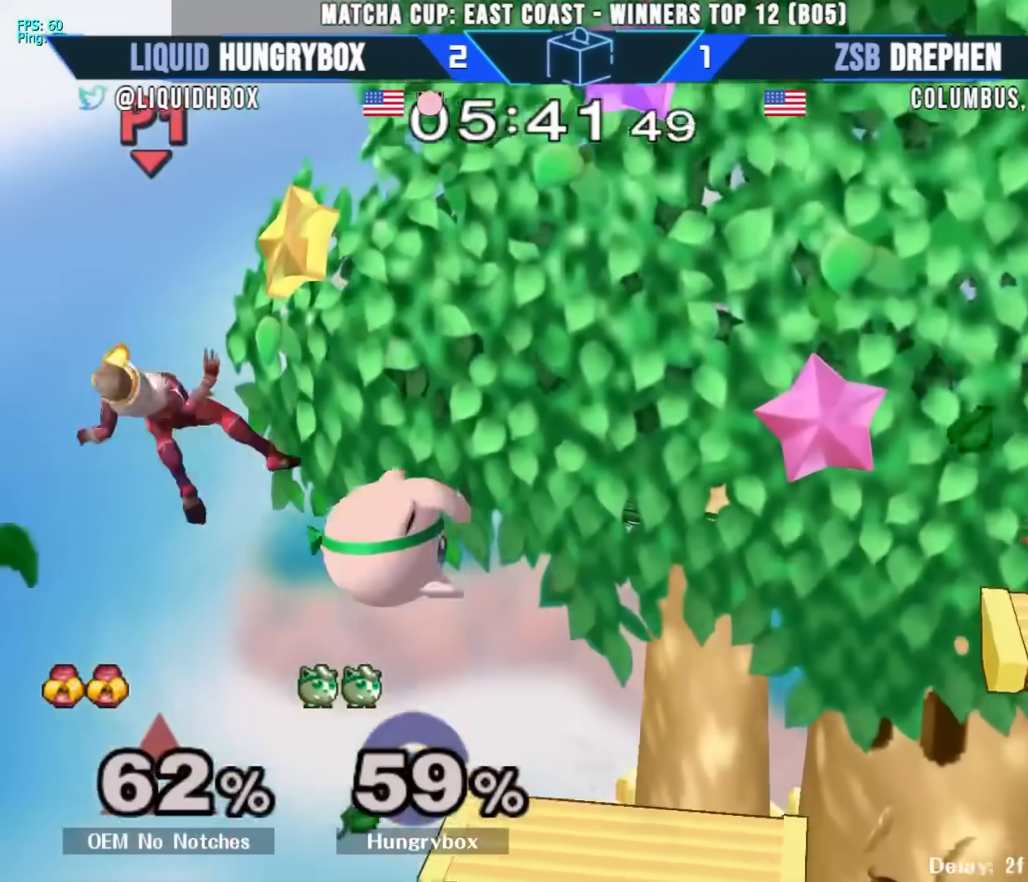
{"buttons": [], "left_stick": "left", "right_stick": "center", "events": [[33, "right_stick", "center"]]}
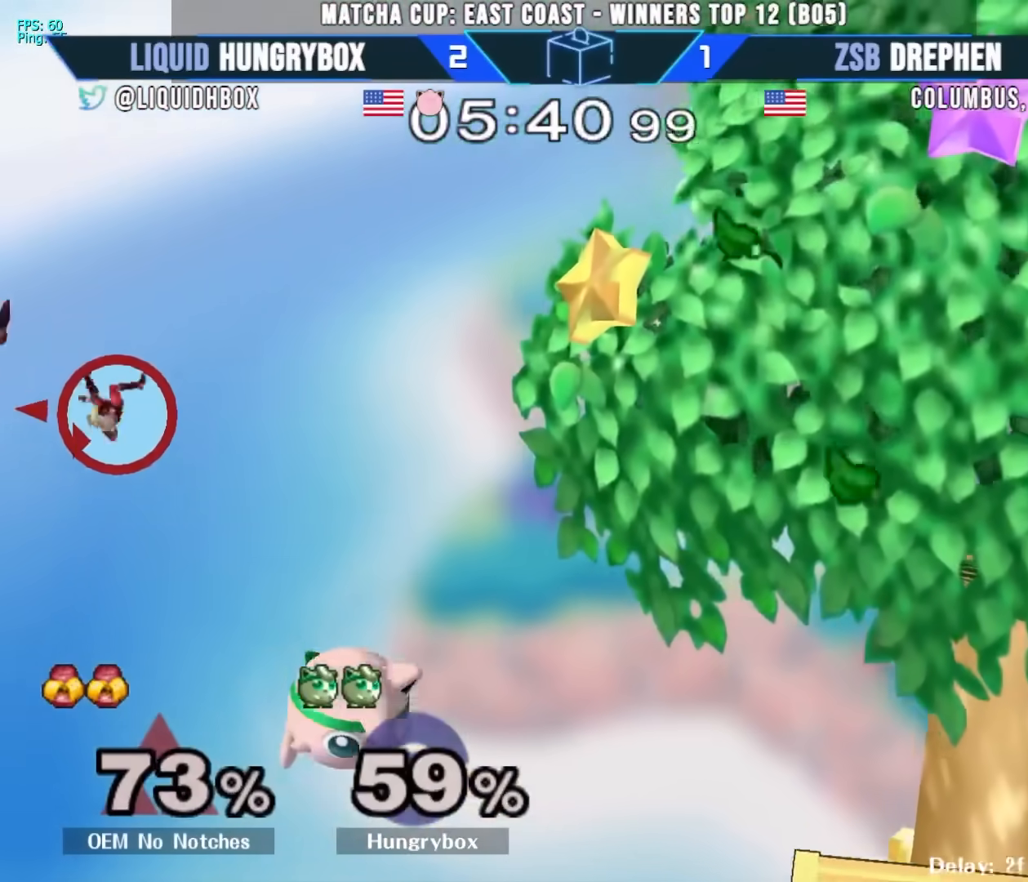
{"buttons": [], "left_stick": "center", "right_stick": "center", "events": [[200, "left_stick", "center"]]}
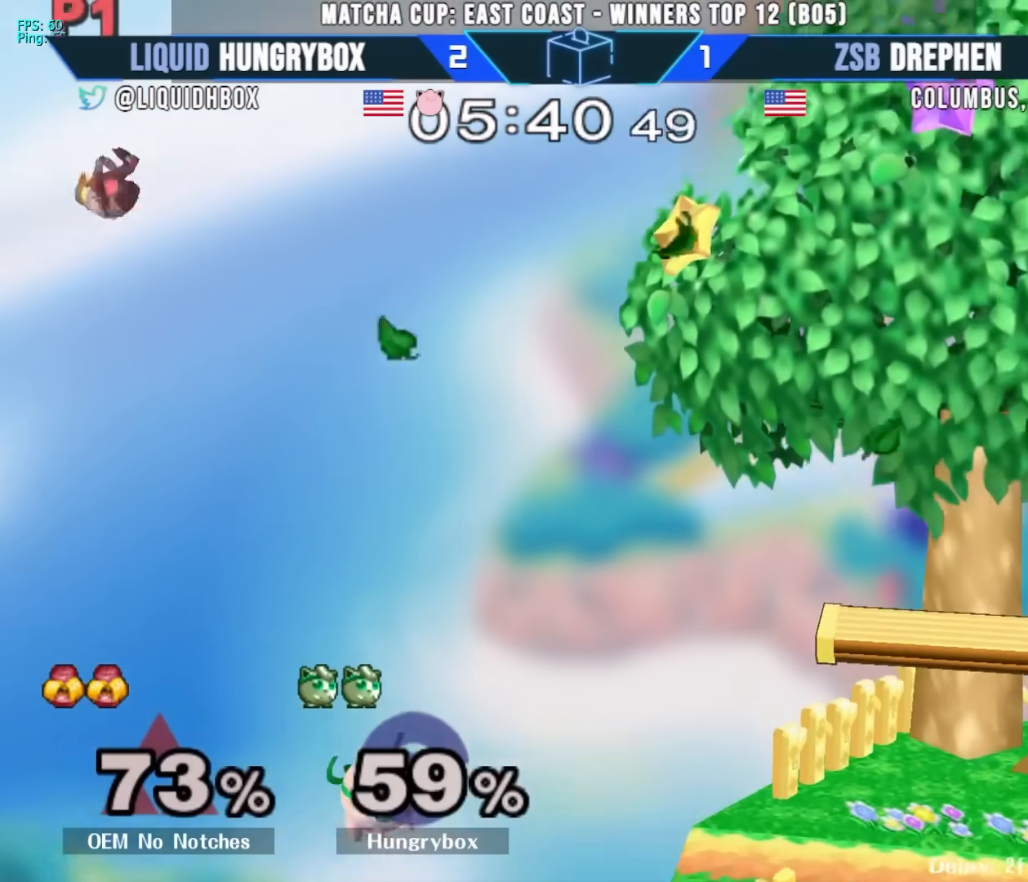
{"buttons": [], "left_stick": "right", "right_stick": "center", "events": [[133, "left_stick", "up-right"], [267, "left_stick", "right"]]}
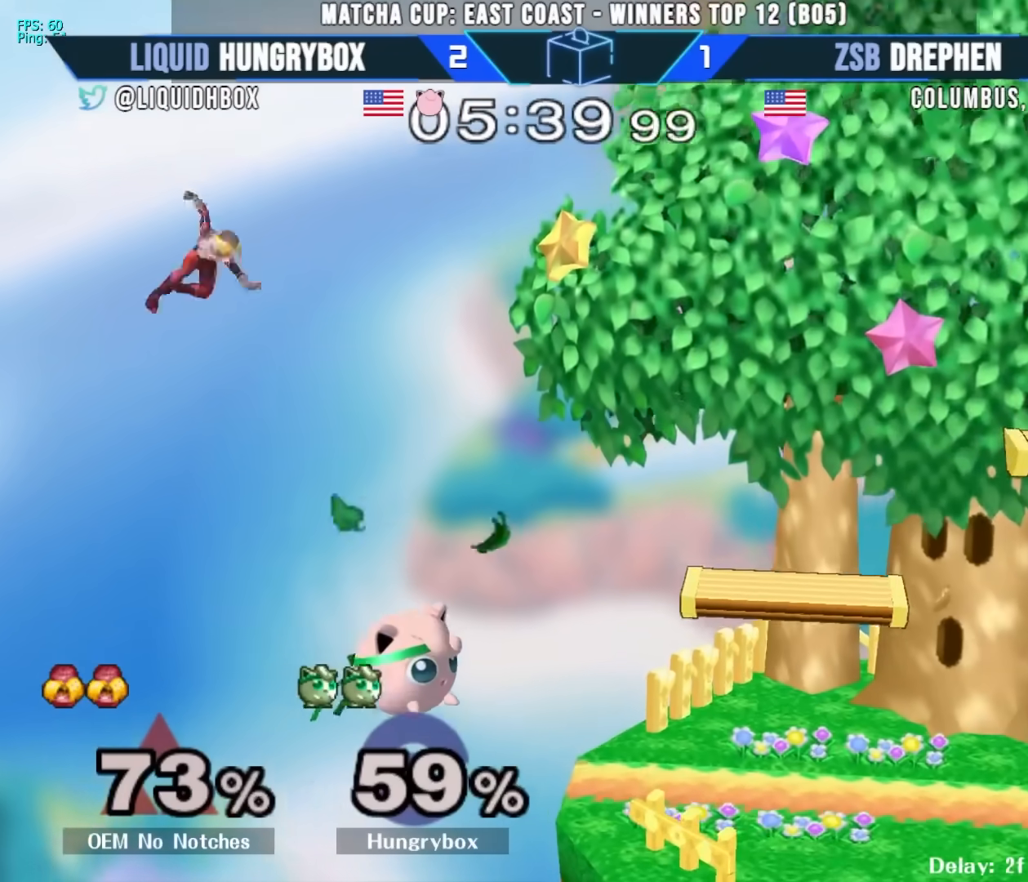
{"buttons": [], "left_stick": "right", "right_stick": "center", "events": [[183, "left_stick", "center"], [283, "left_stick", "right"]]}
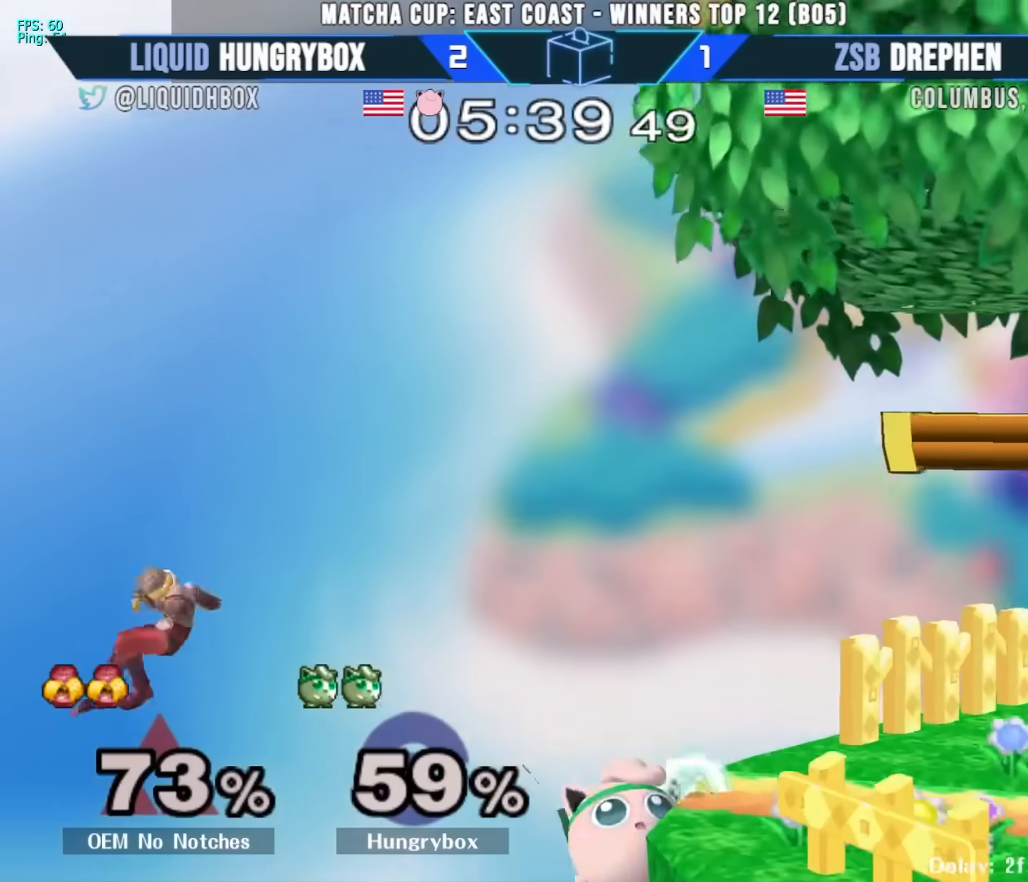
{"buttons": [], "left_stick": "center", "right_stick": "center", "events": [[100, "left_stick", "center"]]}
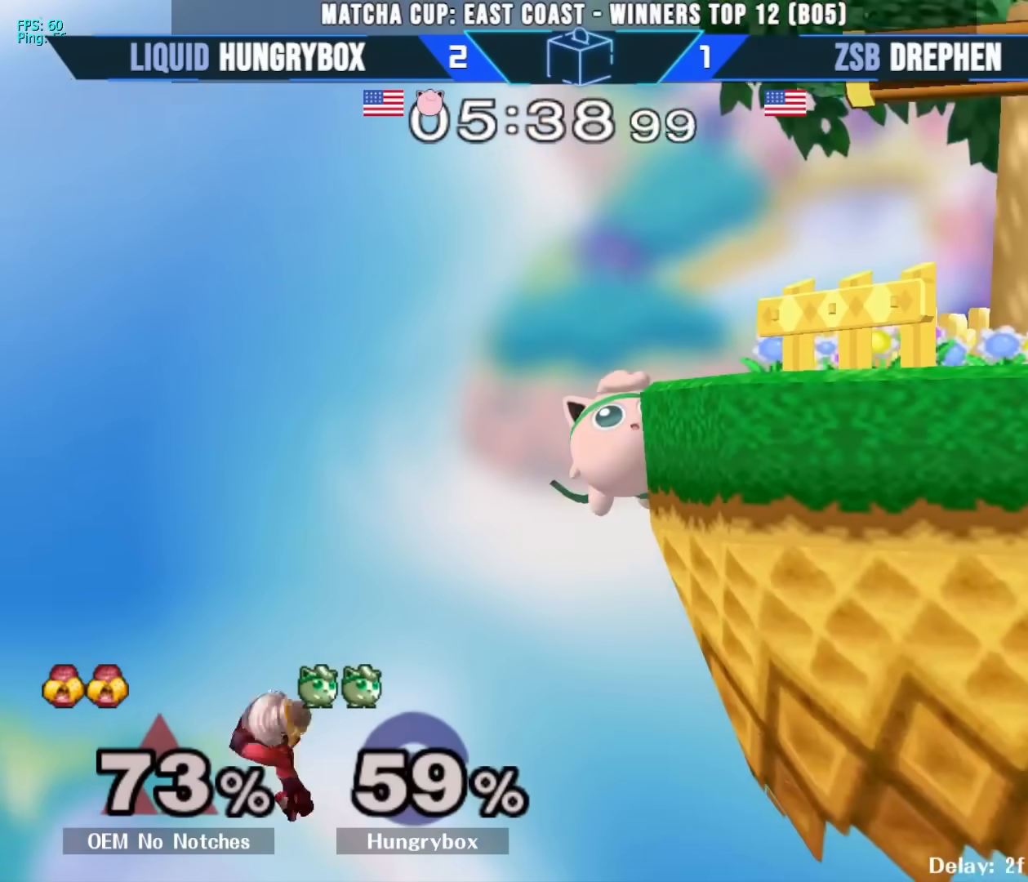
{"buttons": [], "left_stick": "center", "right_stick": "center", "events": []}
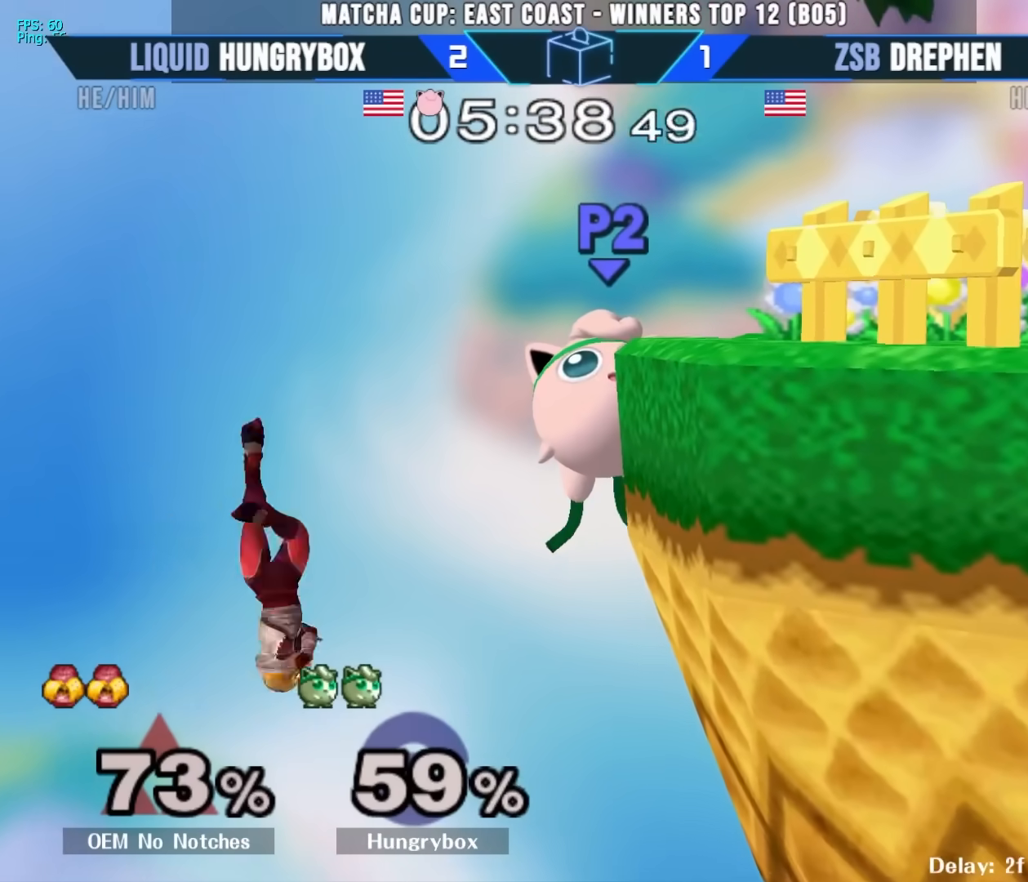
{"buttons": [], "left_stick": "center", "right_stick": "center", "events": []}
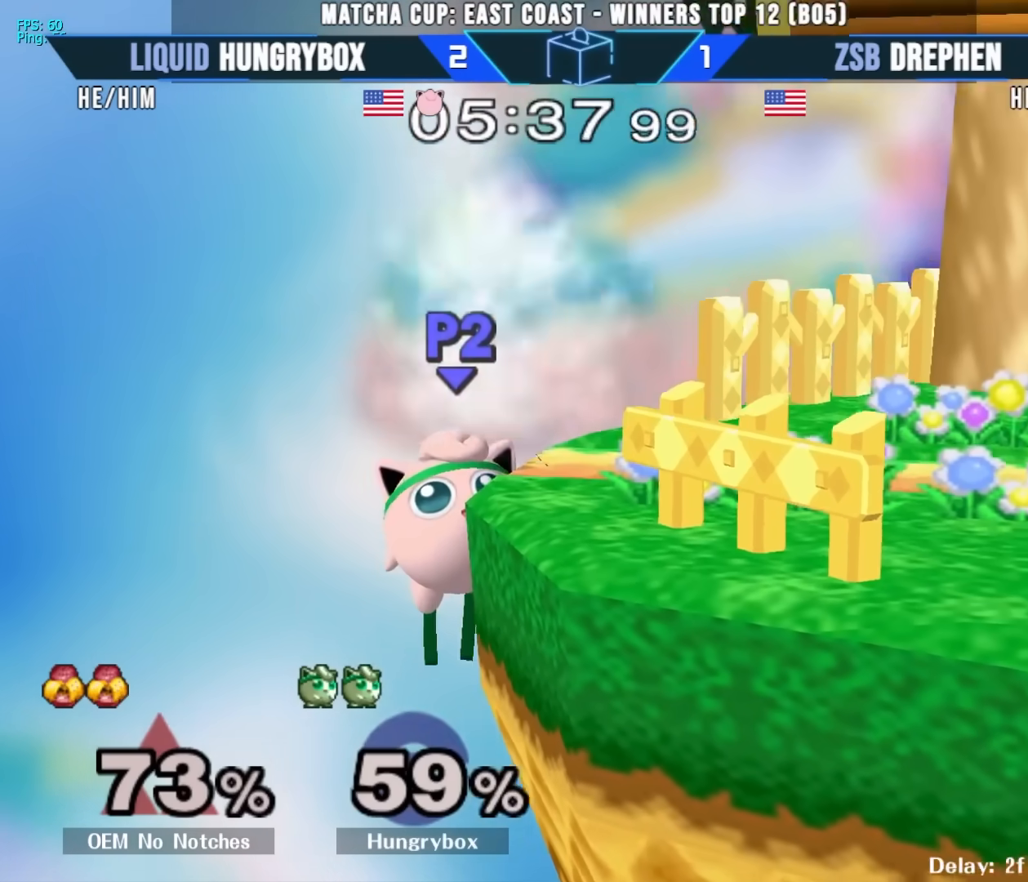
{"buttons": [], "left_stick": "right", "right_stick": "center", "events": [[233, "left_stick", "down"], [300, "left_stick", "up-right"], [367, "left_stick", "right"]]}
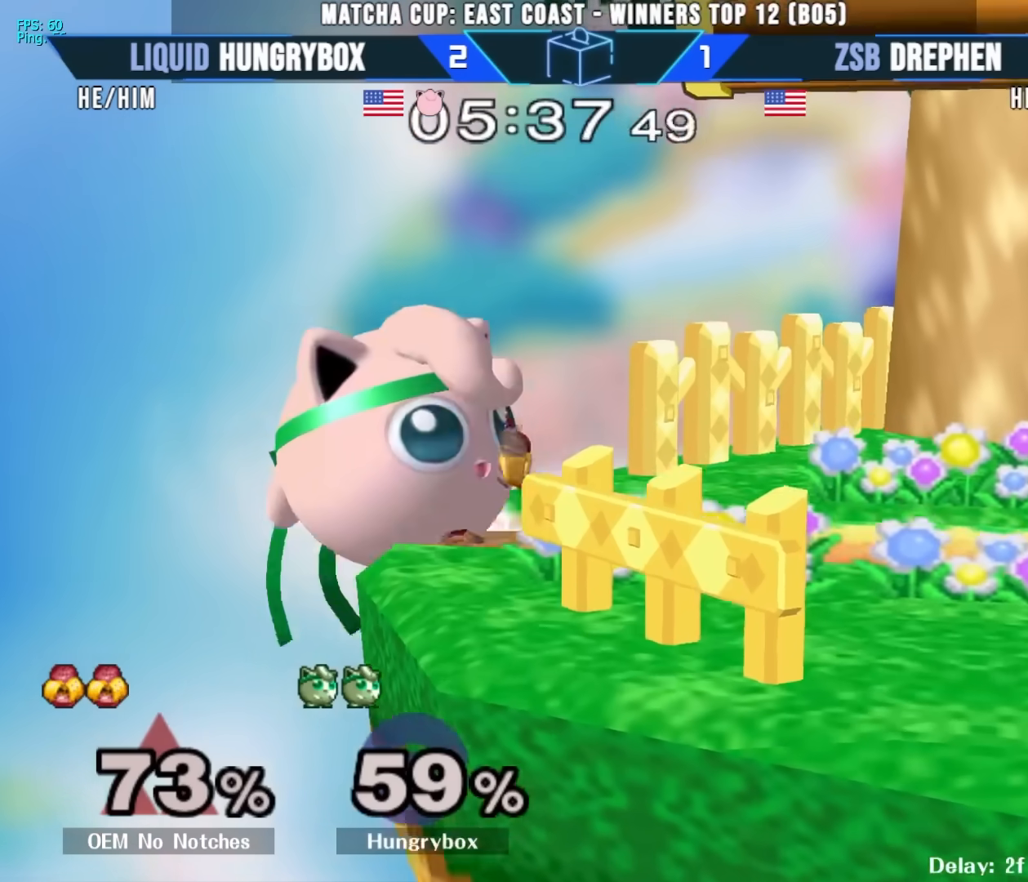
{"buttons": ["Z"], "left_stick": "right", "right_stick": "center", "events": [[50, "left_stick", "down"], [67, "B", "down"], [150, "B", "up"], [183, "left_stick", "right"], [383, "Z", "down"], [433, "Z", "up"], [483, "Z", "down"]]}
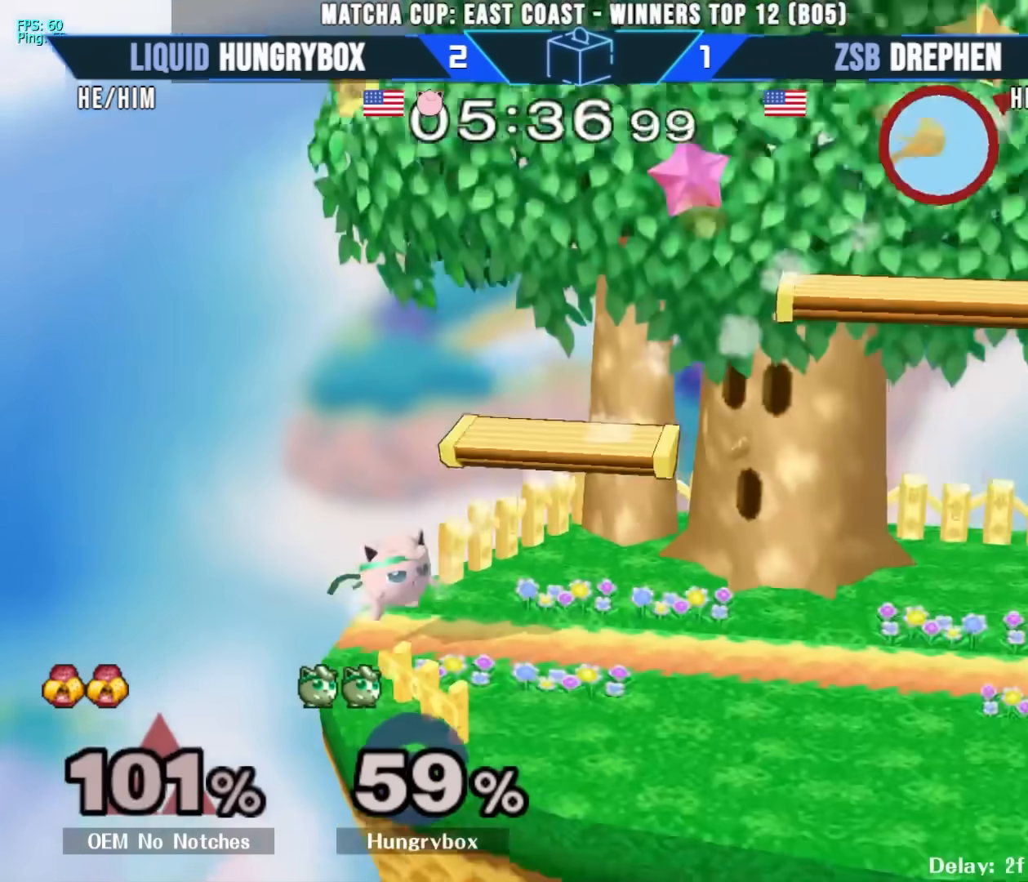
{"buttons": [], "left_stick": "center", "right_stick": "center", "events": [[50, "Z", "up"], [83, "Z", "down"], [167, "Z", "up"], [183, "Z", "down"], [267, "Z", "up"], [267, "left_stick", "center"], [283, "Z", "down"], [367, "Z", "up"], [417, "Z", "down"], [467, "Z", "up"]]}
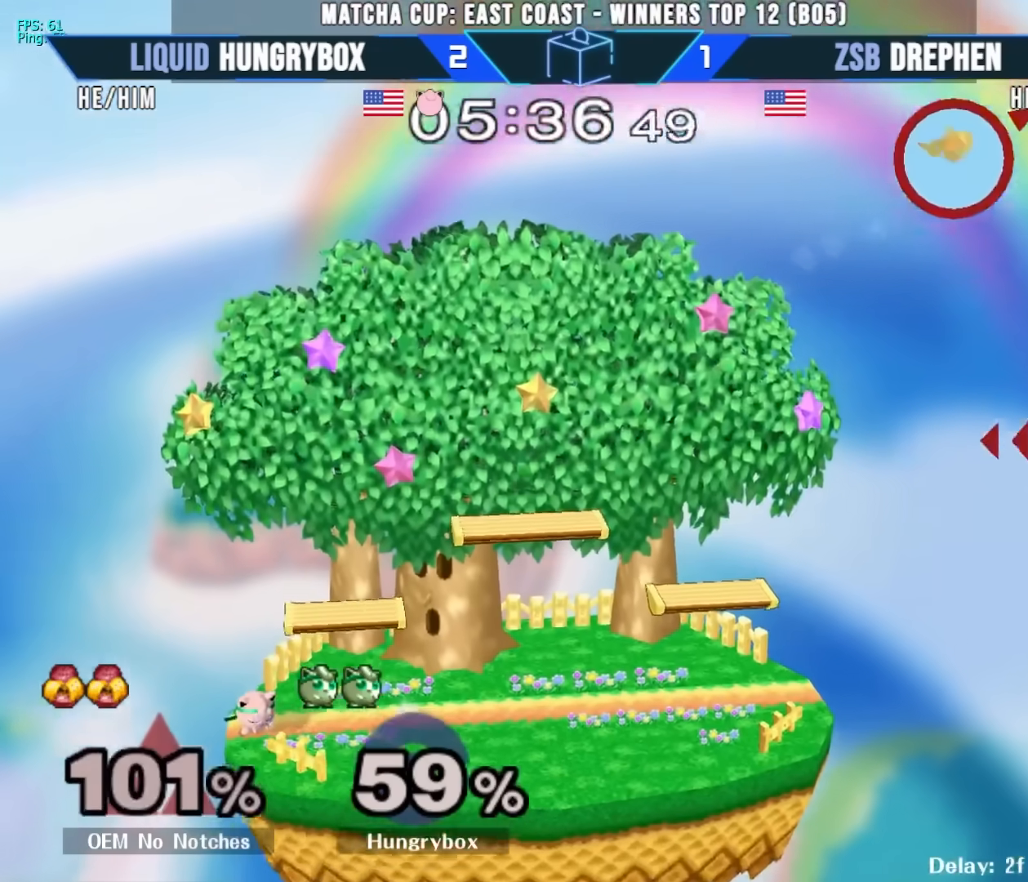
{"buttons": ["Z"], "left_stick": "center", "right_stick": "center", "events": [[33, "Z", "down"], [83, "Z", "up"], [117, "Z", "down"], [200, "Z", "up"], [233, "Z", "down"], [317, "Z", "up"], [350, "Z", "down"], [417, "Z", "up"], [467, "Z", "down"]]}
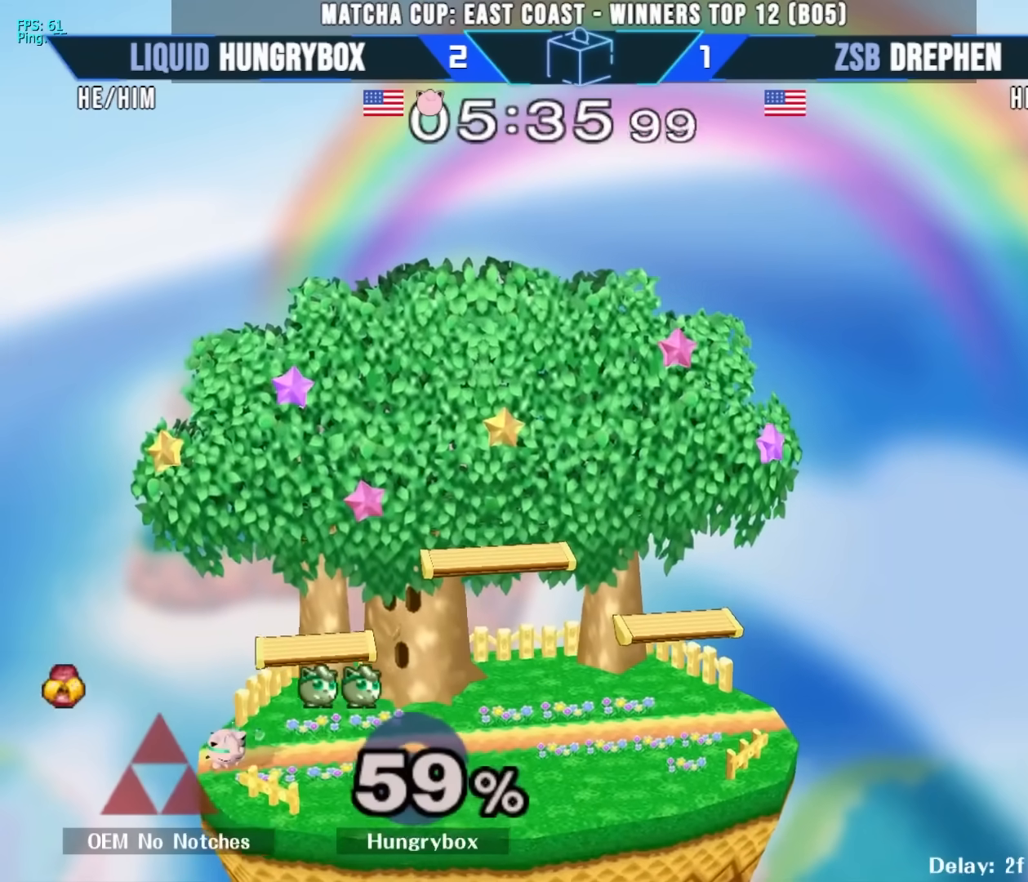
{"buttons": [], "left_stick": "center", "right_stick": "center", "events": [[33, "Z", "up"], [67, "Z", "down"], [150, "Z", "up"], [183, "Z", "down"], [267, "Z", "up"], [300, "Z", "down"], [383, "Z", "up"], [383, "left_stick", "up-right"], [400, "Z", "down"], [483, "Z", "up"], [500, "left_stick", "center"]]}
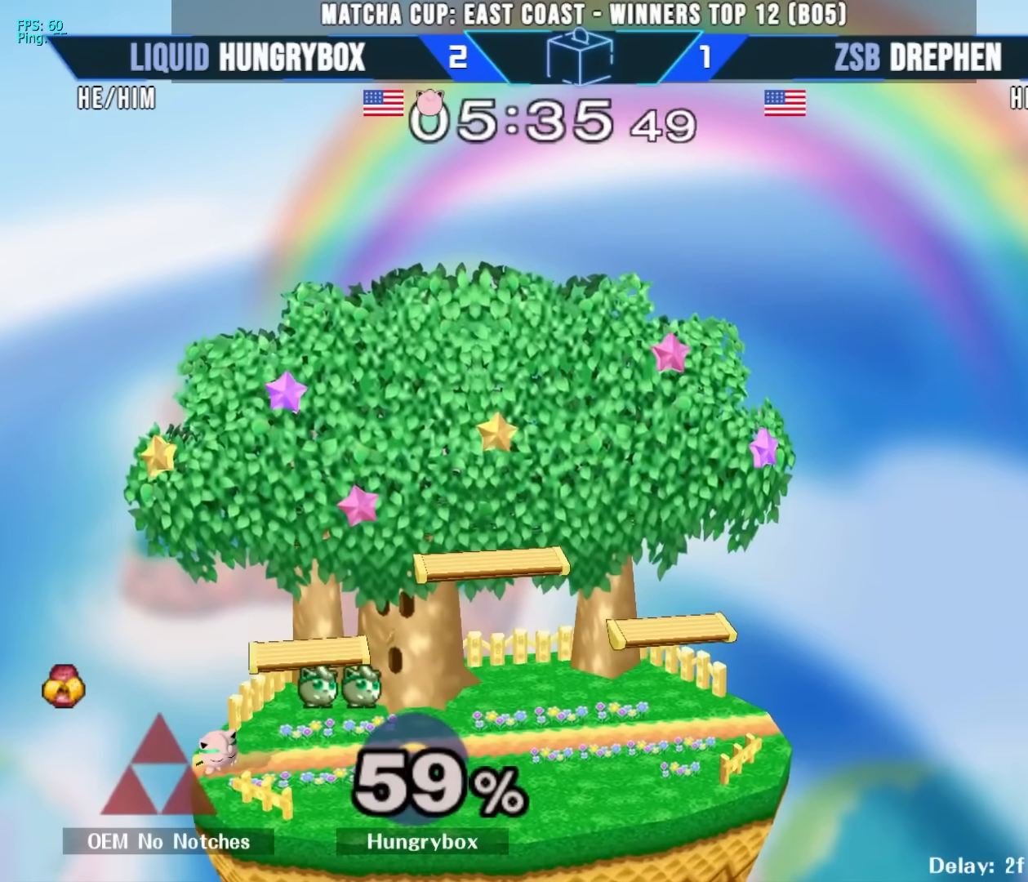
{"buttons": ["R1"], "left_stick": "right", "right_stick": "center", "events": [[33, "left_stick", "right"], [367, "R1", "down"]]}
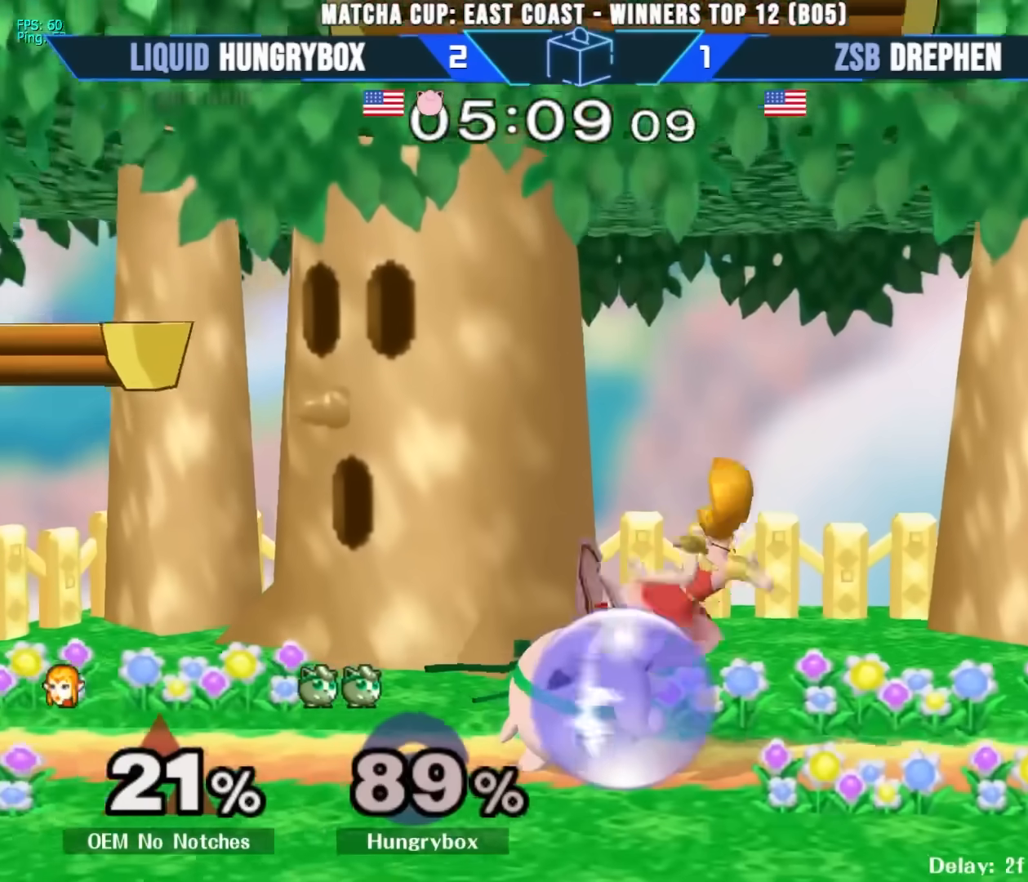
{"buttons": ["R1"], "left_stick": "right", "right_stick": "center", "events": [[183, "Z", "down"], [267, "Z", "up"], [300, "Z", "down"], [300, "left_stick", "center"], [367, "Z", "up"], [383, "left_stick", "right"]]}